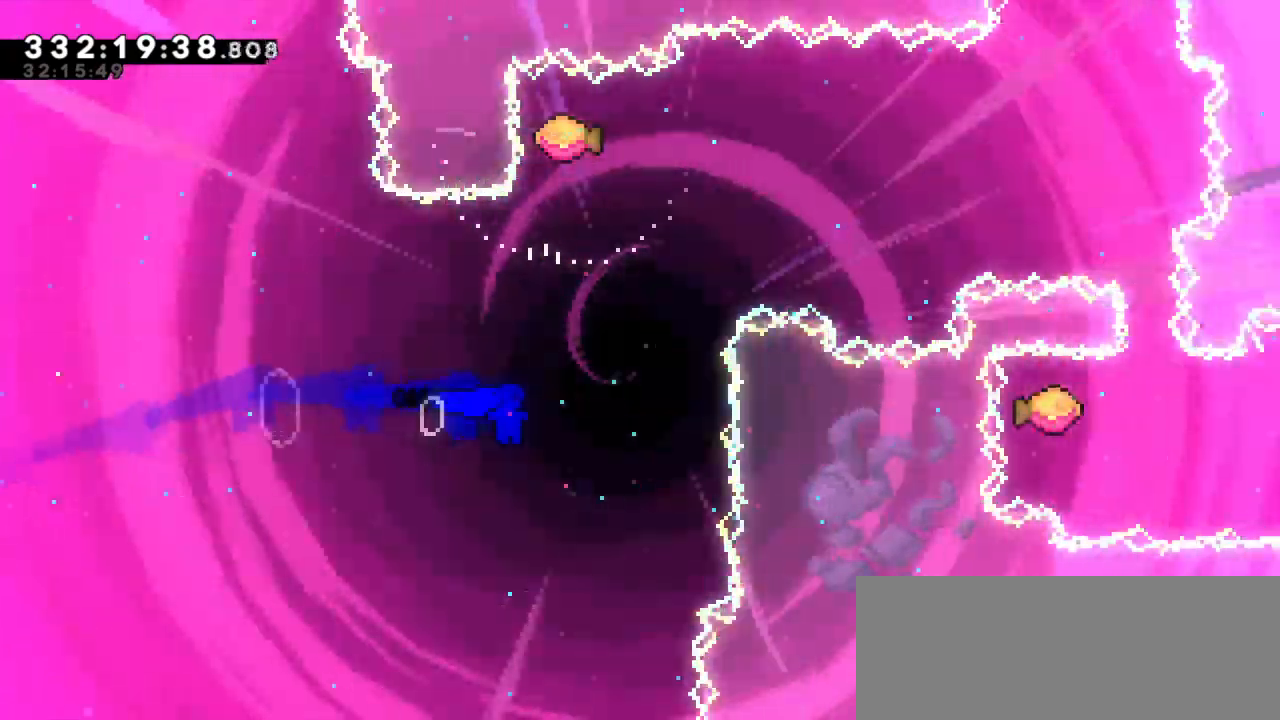
Gameplay with keyboard; each line is a JSON object with the keys held at the frame after it. "events" lists presses ("down") and releases ("up") of "dash", "demo", "down", "grab", "jump", "jump2", "left", "right" and "up" between this image and that frame as [ms after this image, input, new state], when the widget could be followed in between. No other keys are recorded. Mouse input is not recorded. Key names are as the overlay labels them; some are game actions (e.g. jump) rather than physical keys.
{"keys": ["right"], "events": [[83, "right", "up"], [100, "dash", "down"], [233, "up", "up"], [267, "right", "down"], [300, "dash", "up"]]}
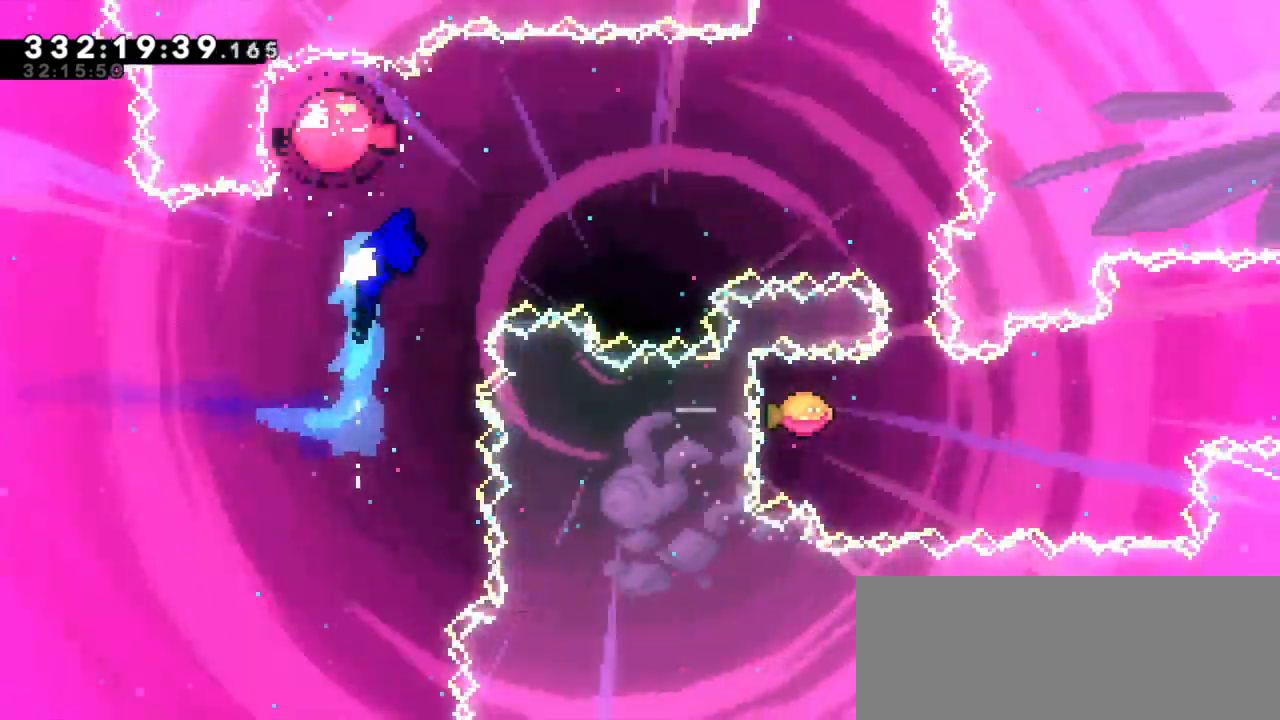
{"keys": ["dash", "down"], "events": [[433, "dash", "down"], [433, "down", "down"], [467, "right", "up"]]}
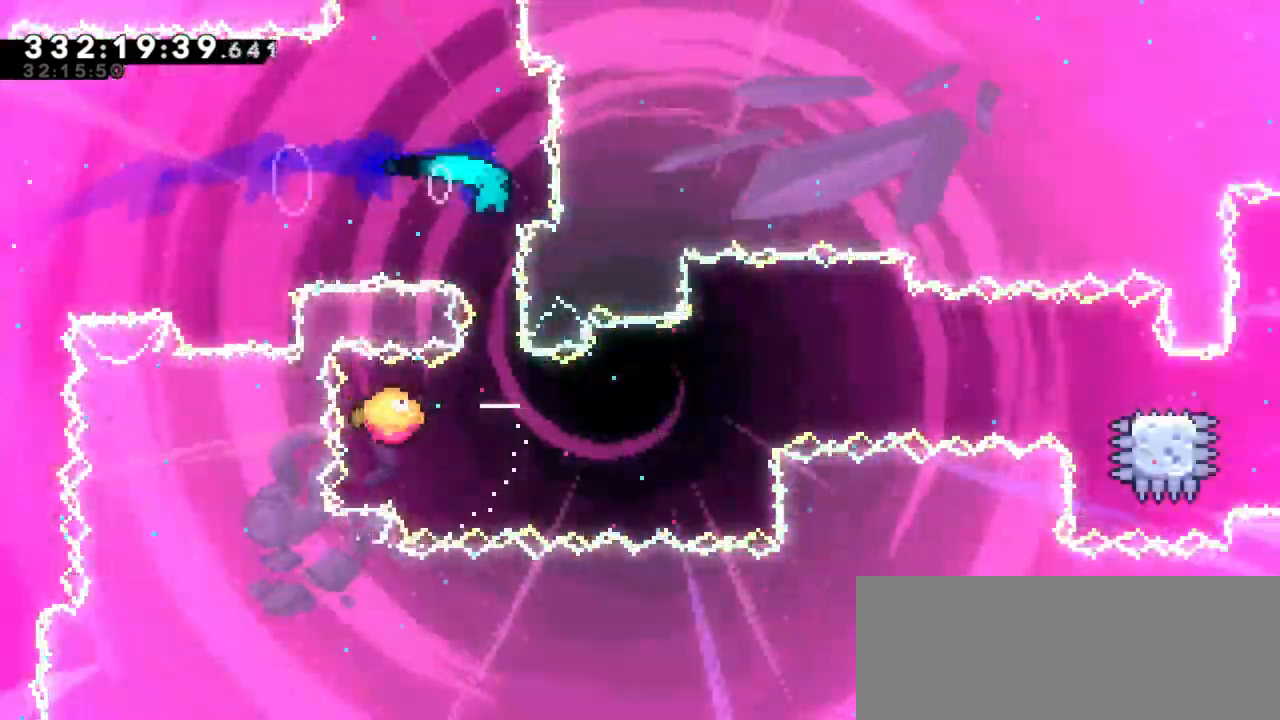
{"keys": ["right"], "events": [[67, "right", "down"], [100, "dash", "up"], [117, "down", "up"]]}
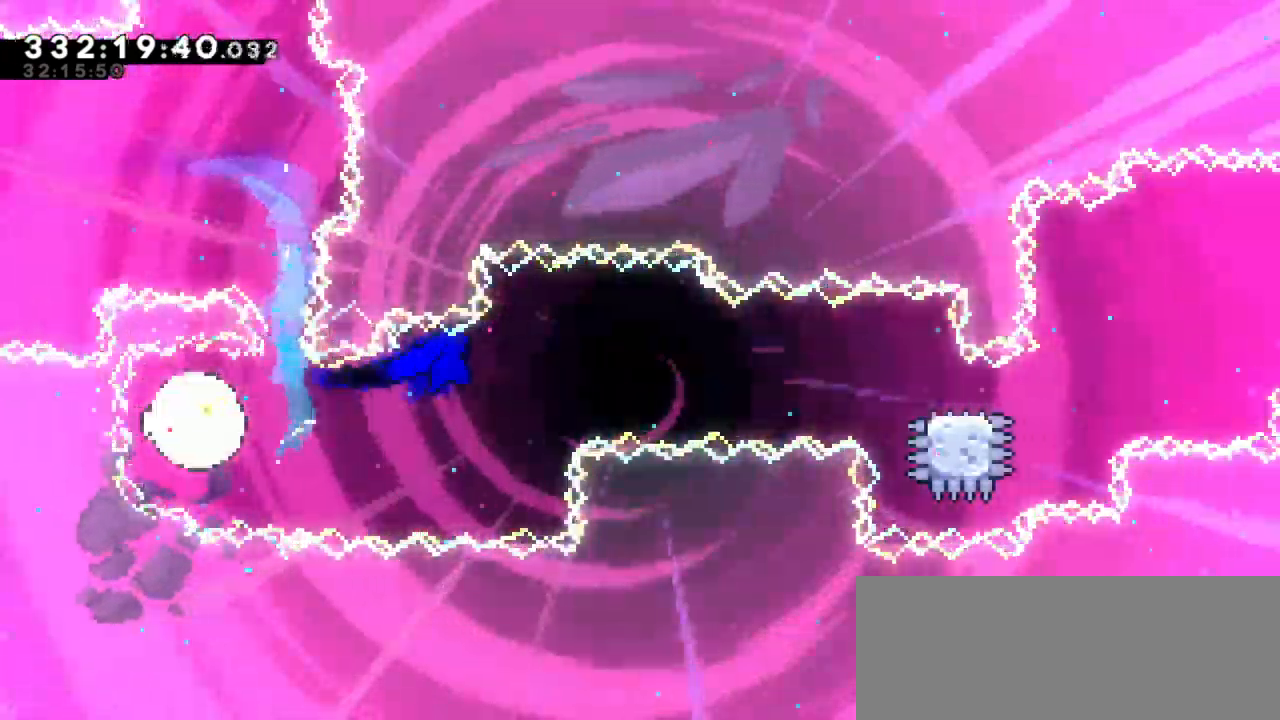
{"keys": ["dash", "down", "right"], "events": [[383, "dash", "down"], [417, "down", "down"]]}
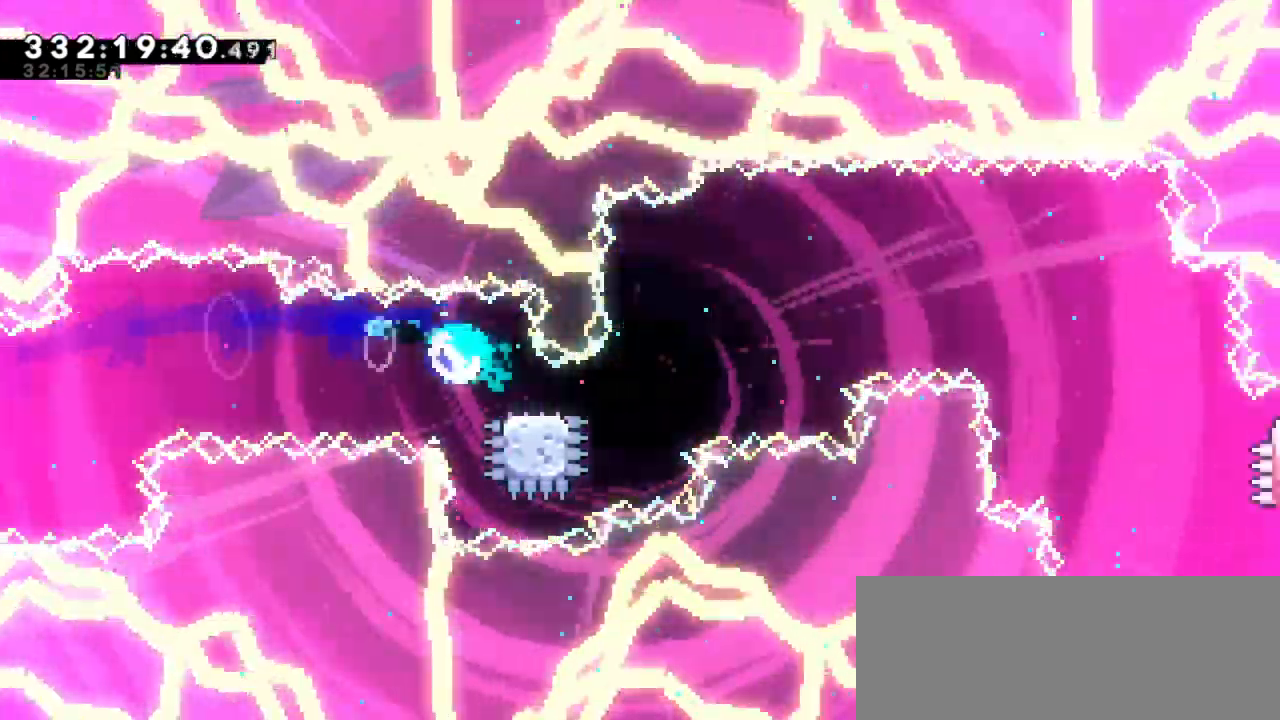
{"keys": ["jump2", "right"], "events": [[83, "jump2", "down"], [117, "down", "up"], [200, "dash", "up"]]}